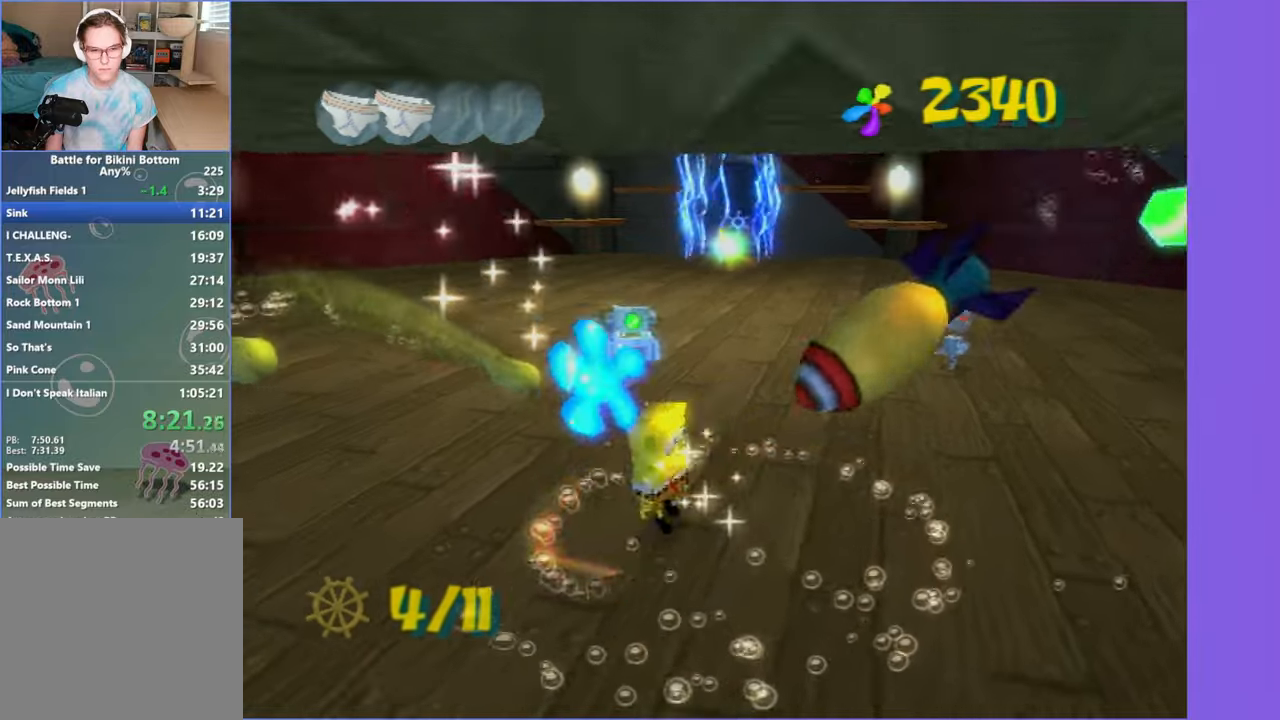
Gameplay with a controller (Xbox layout); each line is a JSON object with the inputs held at the frame after it. "events" lists button and stick changes between this image and that frame as [ms after this image, input, new state], when the widget could be followed in between. Not read: L3 R3.
{"buttons": [], "left_stick": "up", "right_stick": "center", "events": [[167, "right_stick", "center"], [234, "left_stick", "up"]]}
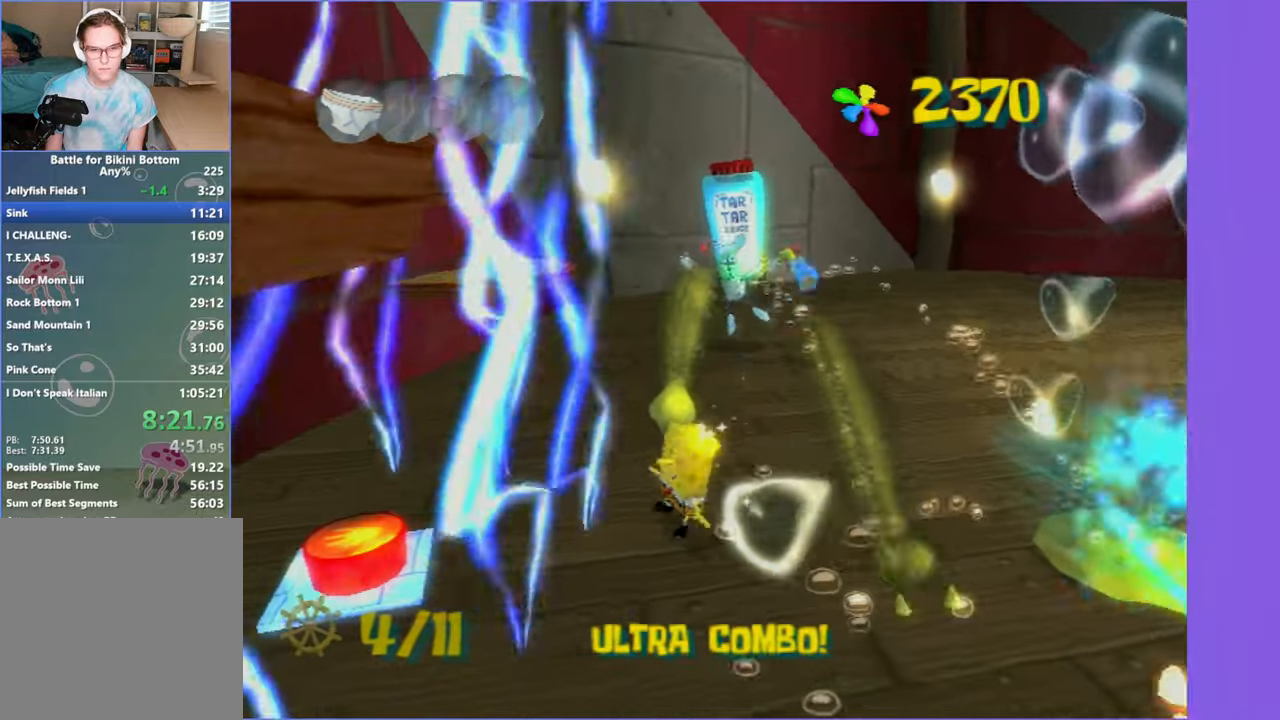
{"buttons": [], "left_stick": "up-right", "right_stick": "left", "events": [[234, "left_stick", "up-right"], [434, "right_stick", "left"]]}
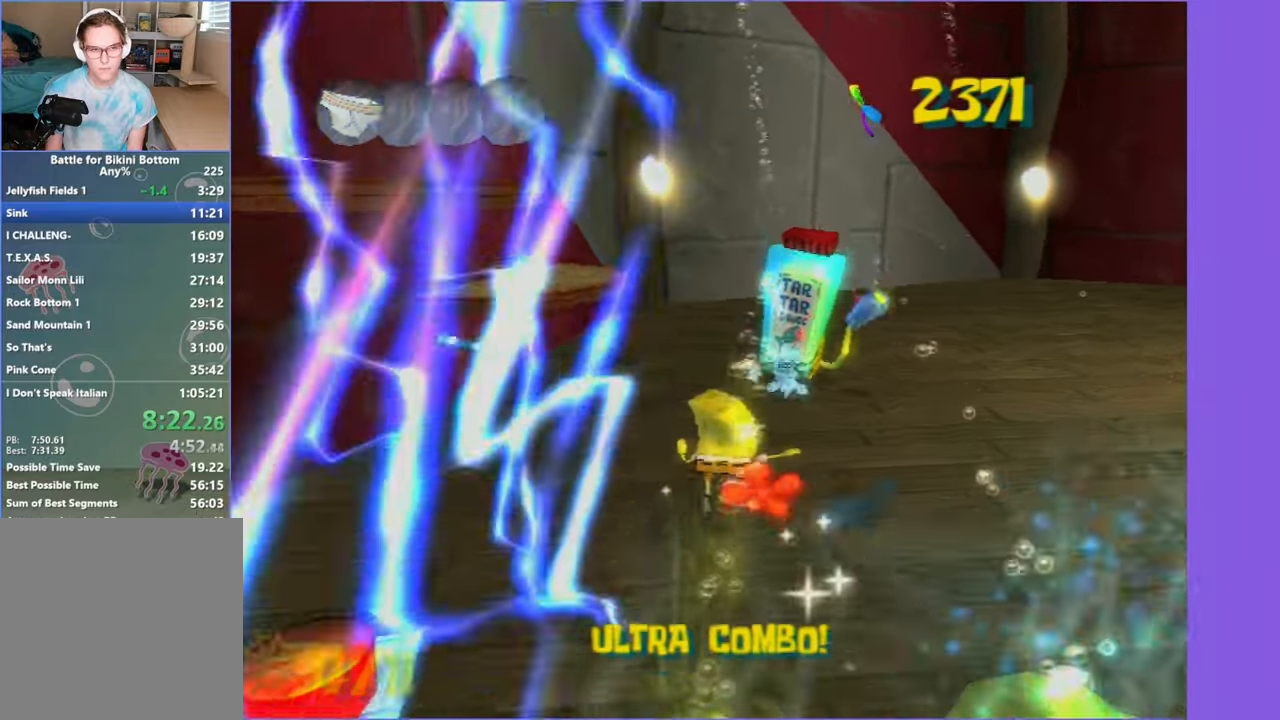
{"buttons": [], "left_stick": "up-left", "right_stick": "center", "events": [[67, "left_stick", "up"], [167, "right_stick", "center"], [184, "left_stick", "up-left"], [367, "X", "down"], [500, "X", "up"]]}
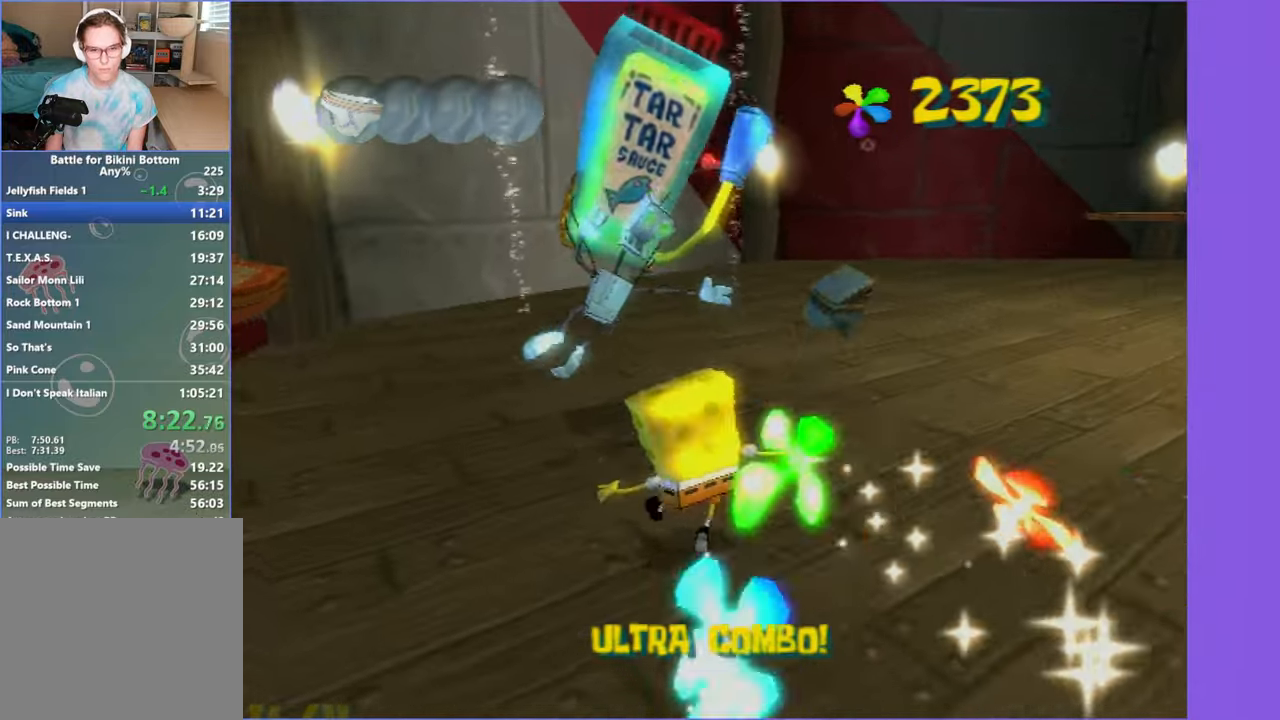
{"buttons": [], "left_stick": "up", "right_stick": "center", "events": [[50, "right_stick", "left"], [117, "left_stick", "up"], [417, "right_stick", "center"]]}
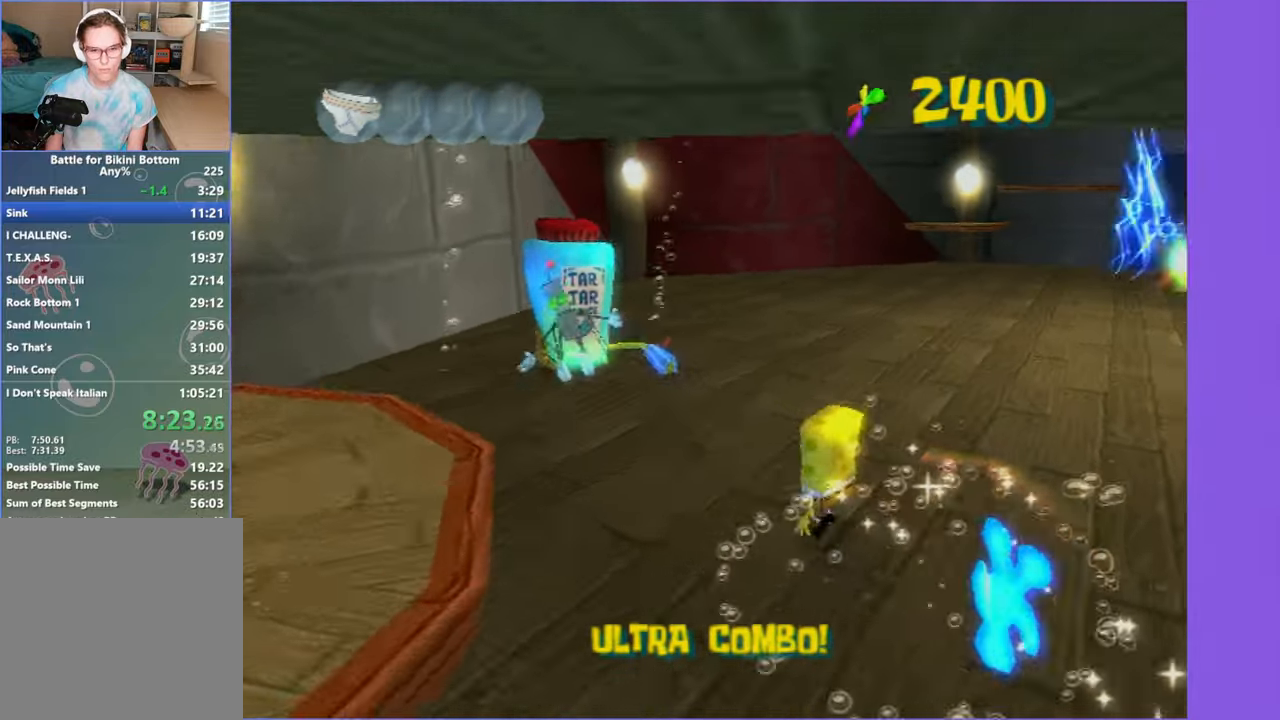
{"buttons": [], "left_stick": "right", "right_stick": "left", "events": [[17, "left_stick", "up-left"], [467, "right_stick", "left"], [484, "left_stick", "right"]]}
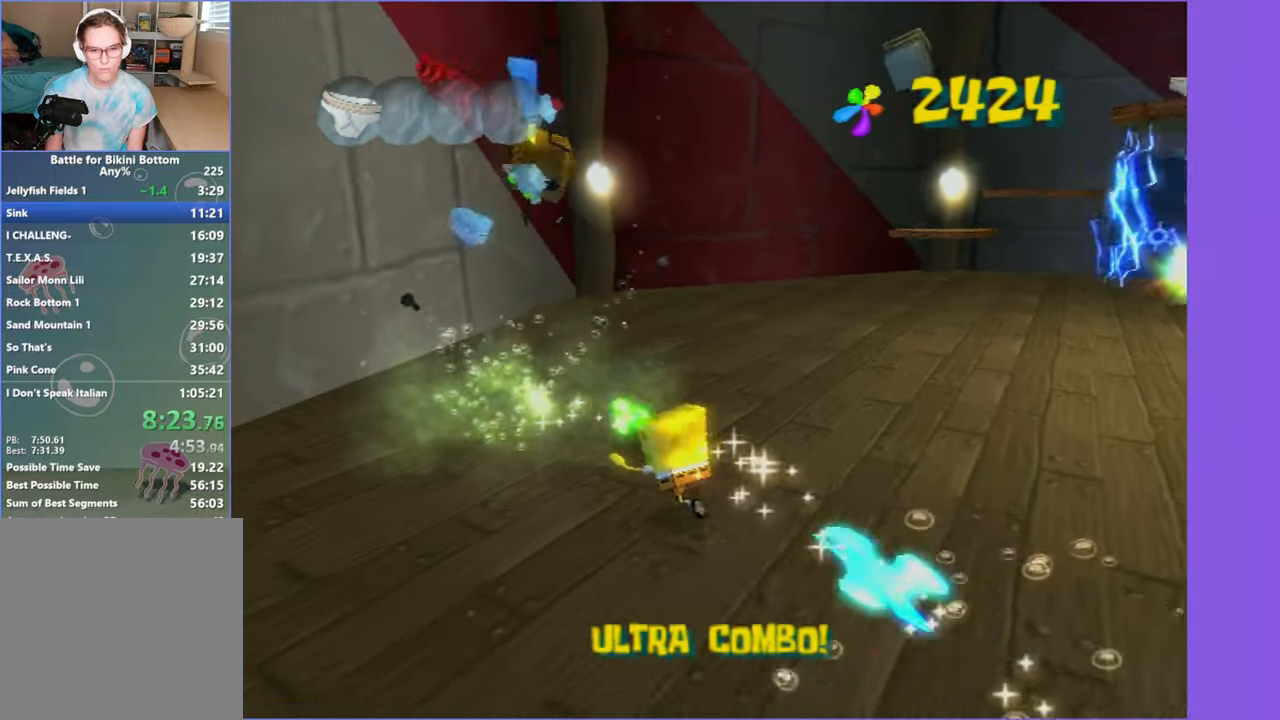
{"buttons": [], "left_stick": "up", "right_stick": "left", "events": [[234, "left_stick", "up-right"], [384, "left_stick", "up"]]}
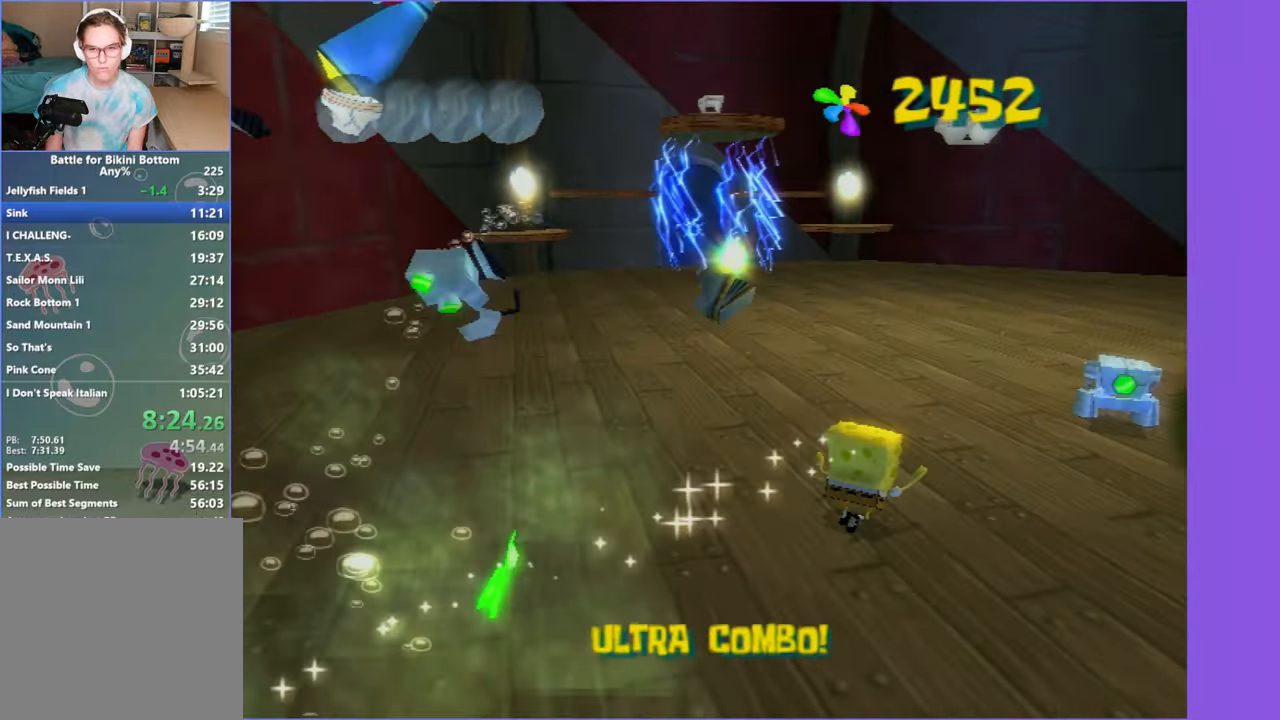
{"buttons": [], "left_stick": "up", "right_stick": "center", "events": [[17, "right_stick", "center"]]}
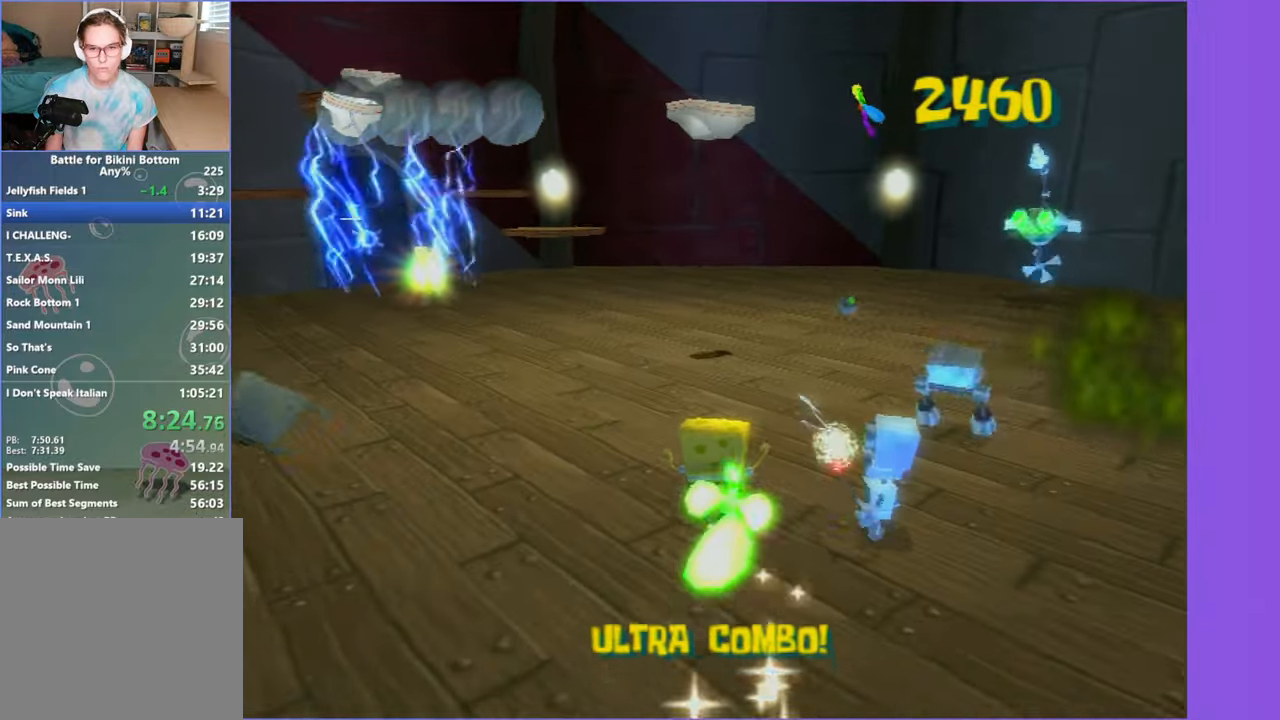
{"buttons": [], "left_stick": "up", "right_stick": "center", "events": [[50, "left_stick", "up-right"], [134, "X", "down"], [284, "X", "up"], [384, "left_stick", "up"]]}
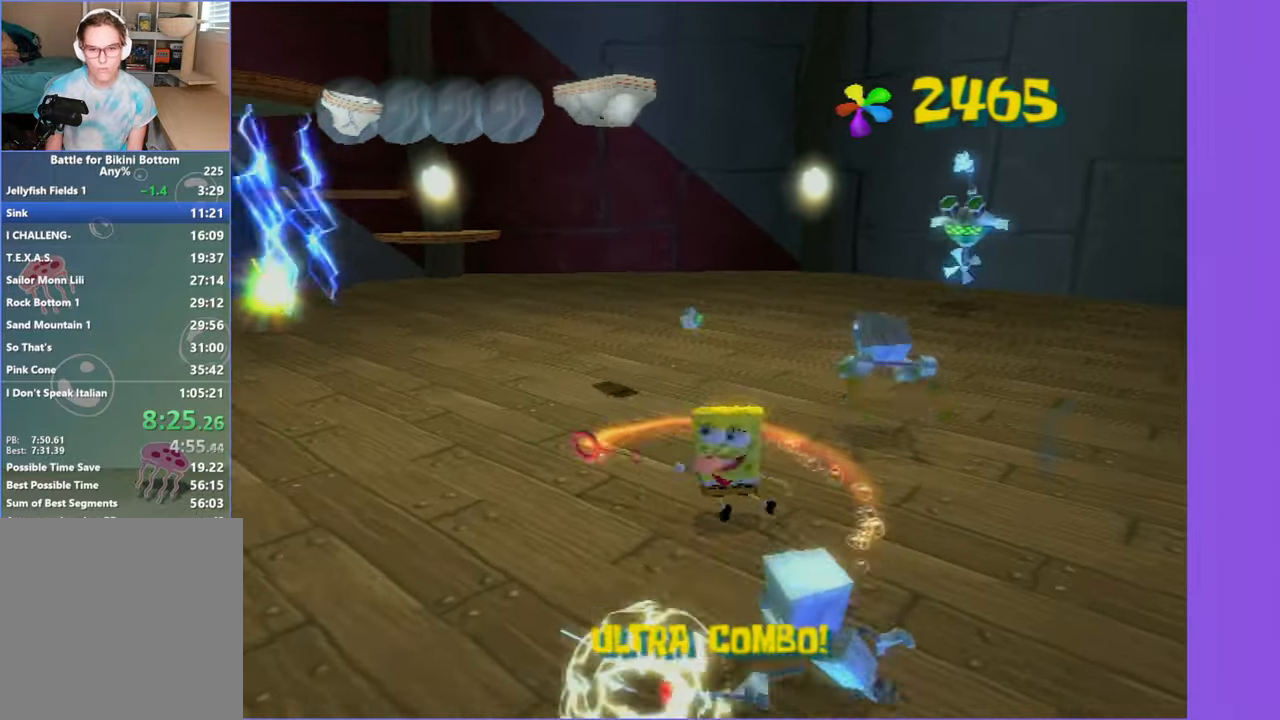
{"buttons": [], "left_stick": "up-left", "right_stick": "center", "events": [[34, "left_stick", "up-left"], [317, "A", "down"], [417, "A", "up"]]}
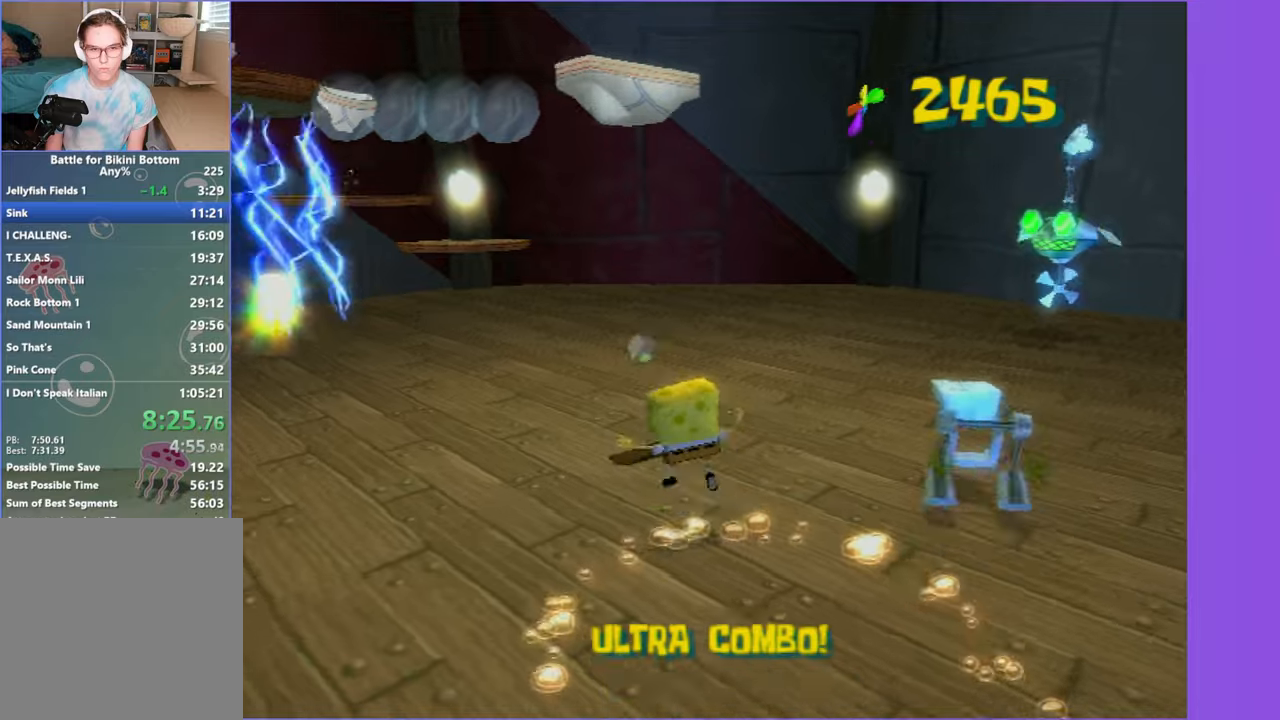
{"buttons": [], "left_stick": "right", "right_stick": "left", "events": [[100, "A", "down"], [116, "left_stick", "up"], [266, "right_stick", "left"], [333, "A", "up"], [333, "left_stick", "right"]]}
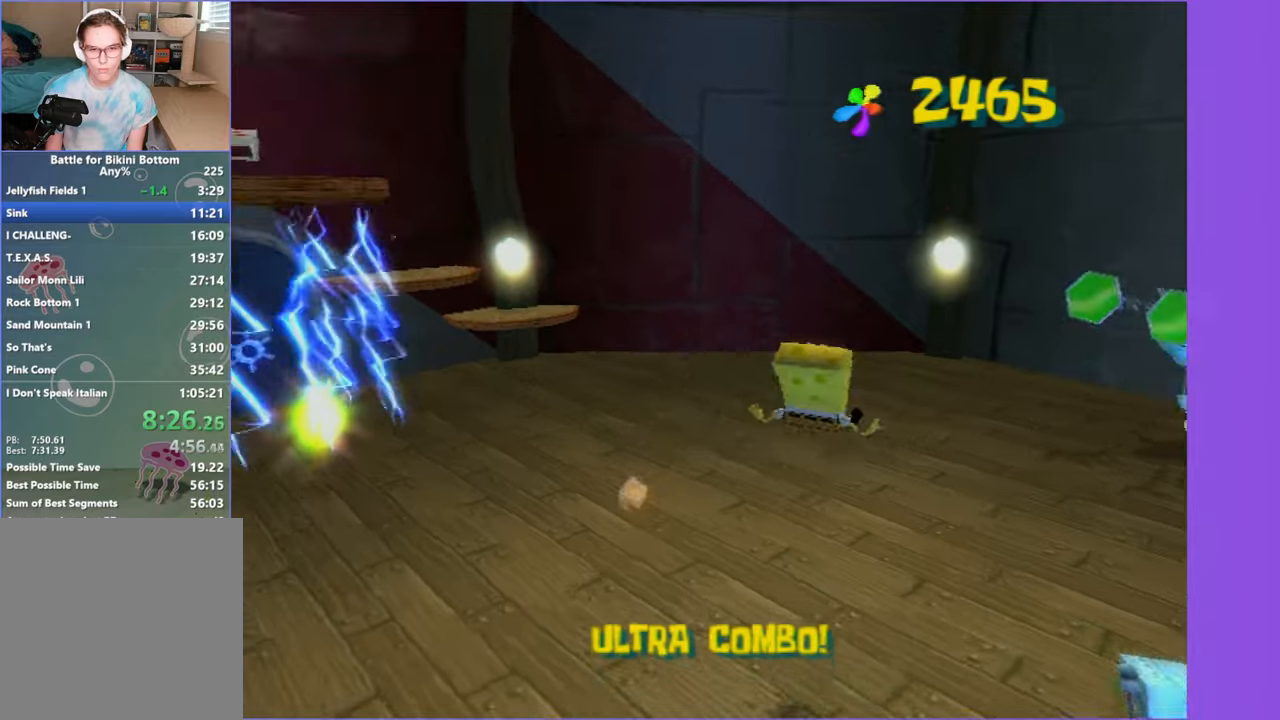
{"buttons": ["X"], "left_stick": "up-left", "right_stick": "center", "events": [[66, "left_stick", "down-right"], [150, "right_stick", "center"], [233, "left_stick", "up-right"], [333, "left_stick", "up"], [416, "X", "down"], [450, "left_stick", "up-left"]]}
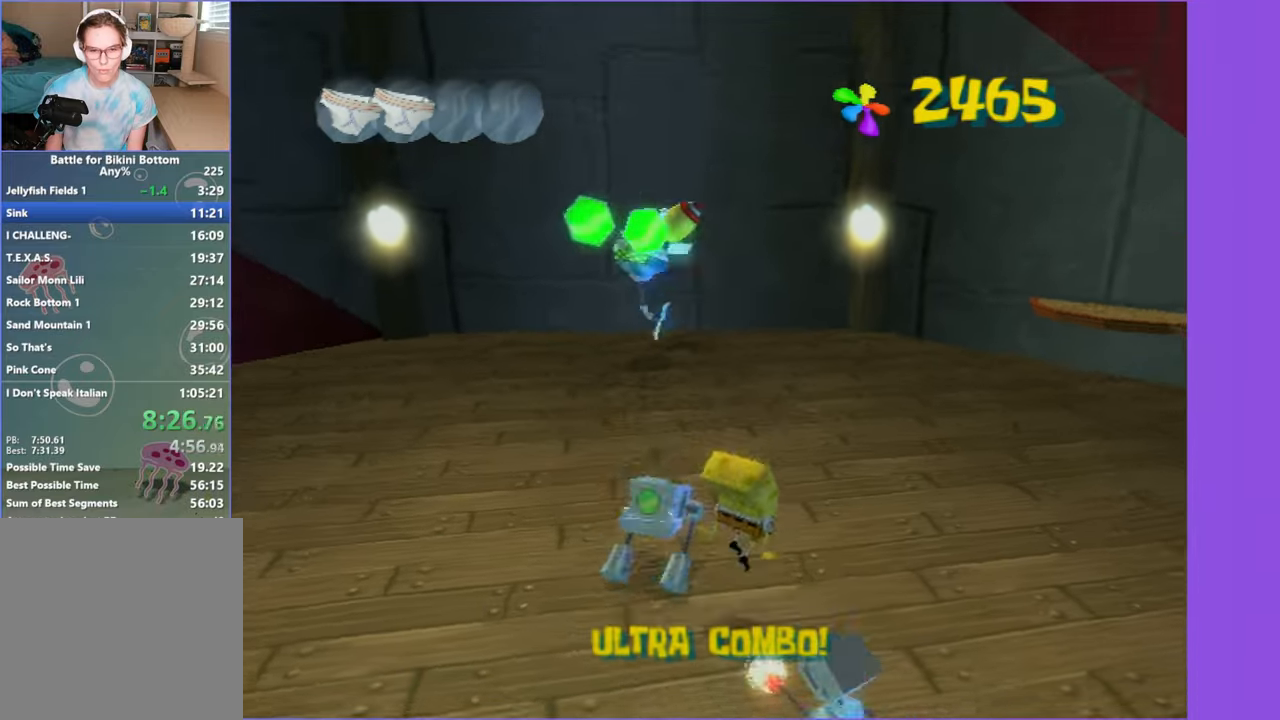
{"buttons": [], "left_stick": "right", "right_stick": "center", "events": [[50, "X", "up"], [133, "left_stick", "down"], [150, "right_stick", "right"], [283, "left_stick", "down-right"], [300, "right_stick", "center"], [500, "left_stick", "right"]]}